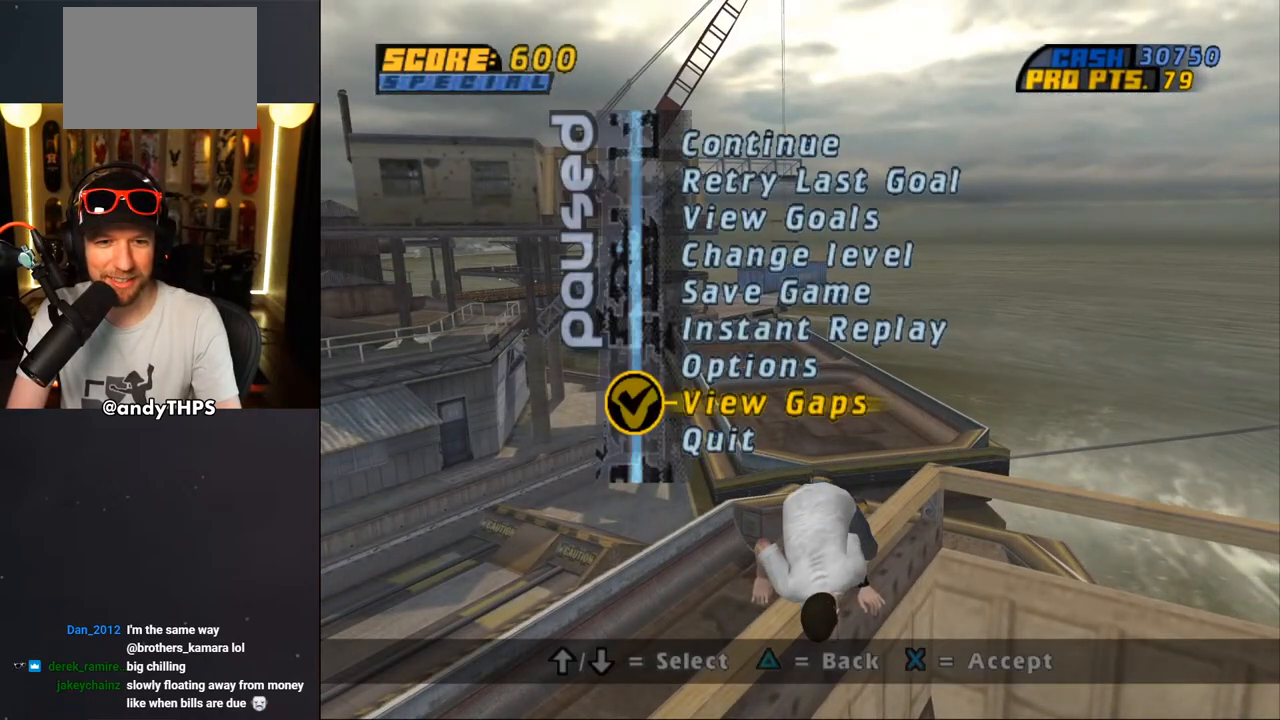
Gameplay with a controller (PlayStation layout); each line is a JSON object with the inputs held at the frame after it. "events" lists button and stick changes between this image and that frame as [ms after this image, input, new state], when the widget could be followed in between. Not read: L2 R2.
{"buttons": [], "left_stick": "center", "right_stick": "center", "events": [[300, "CIRCLE", "down"], [367, "CIRCLE", "up"]]}
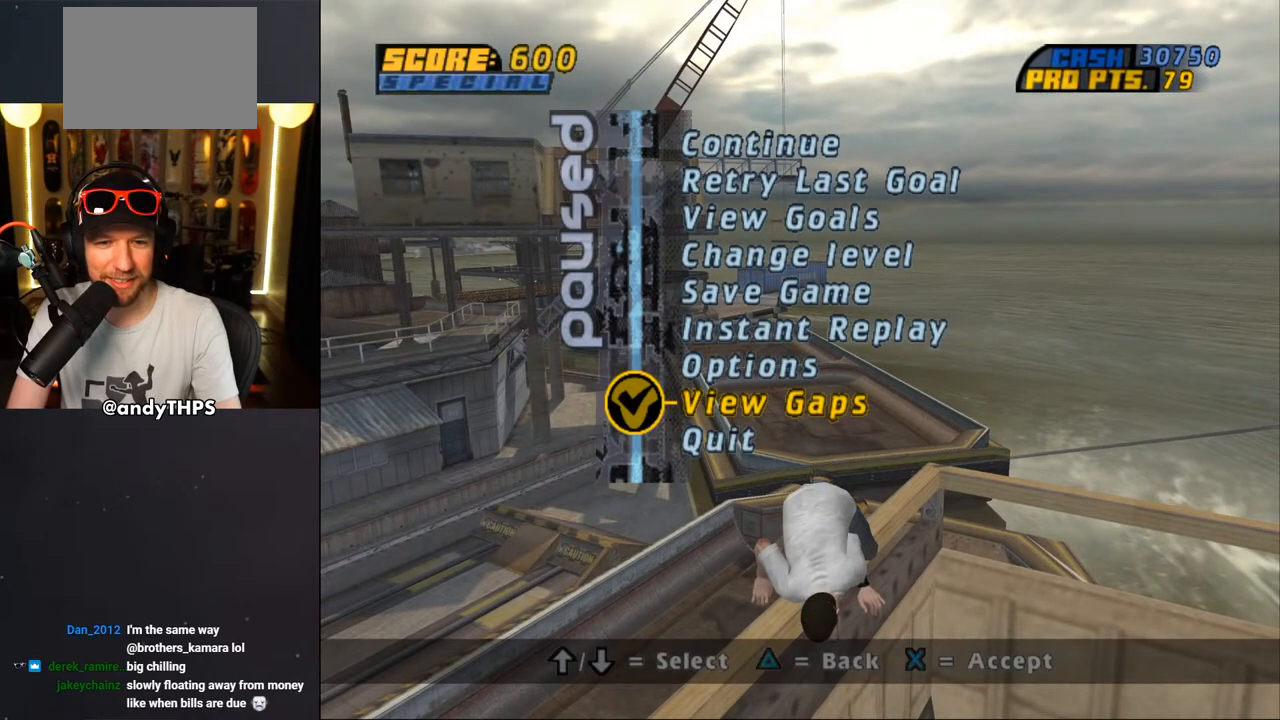
{"buttons": ["DPAD_DOWN", "DPAD_LEFT"], "left_stick": "center", "right_stick": "down-right", "events": [[117, "TRIANGLE", "down"], [217, "TRIANGLE", "up"], [467, "DPAD_LEFT", "down"], [483, "DPAD_DOWN", "down"], [483, "right_stick", "down-right"]]}
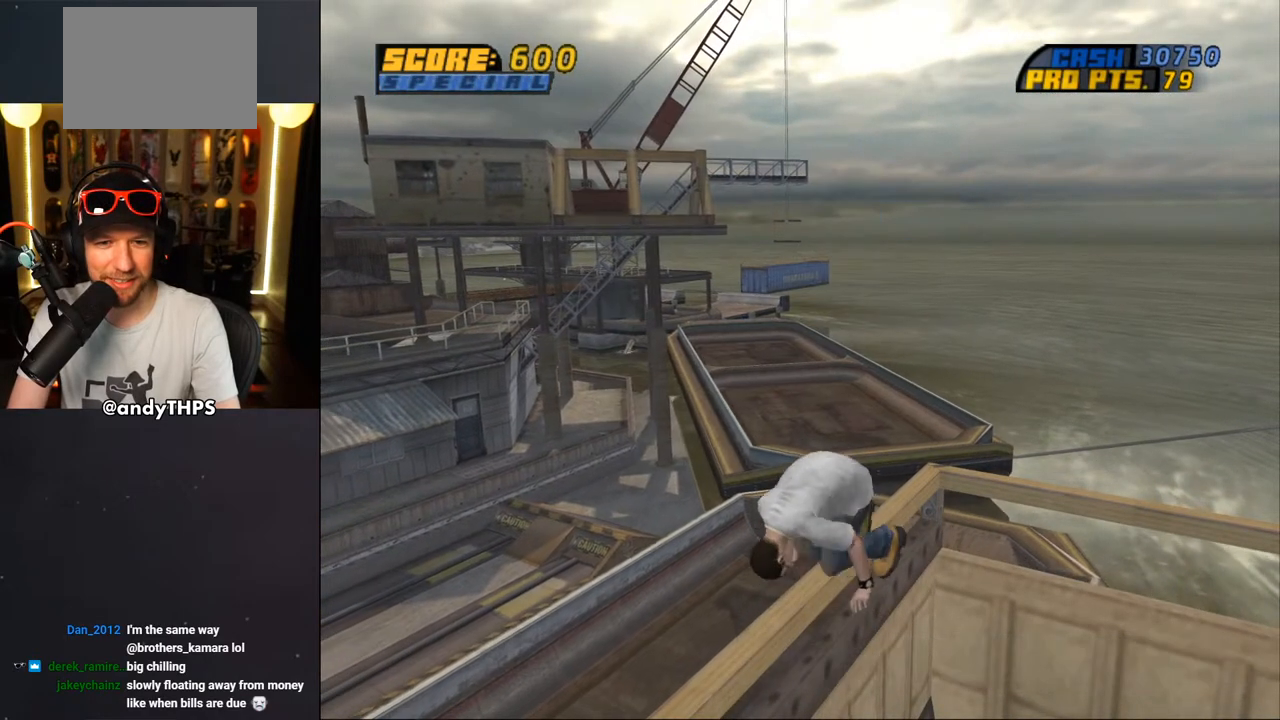
{"buttons": ["DPAD_DOWN", "DPAD_LEFT"], "left_stick": "center", "right_stick": "down-right", "events": []}
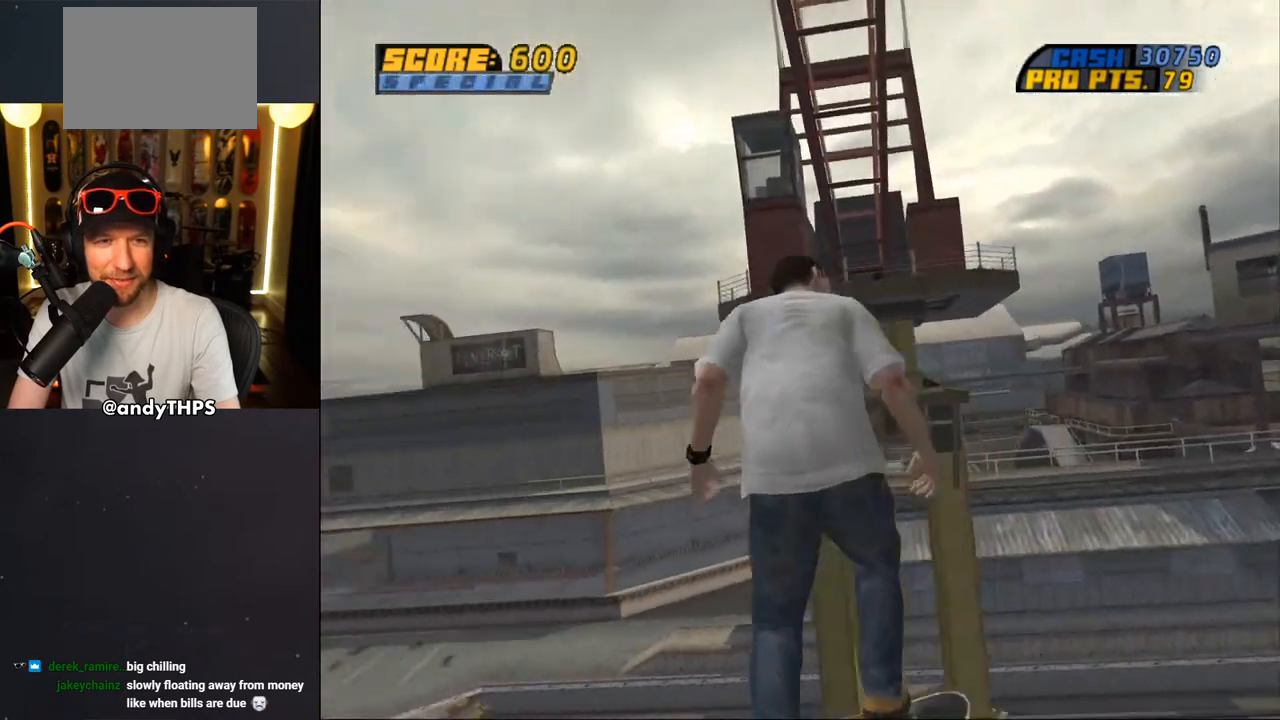
{"buttons": ["DPAD_DOWN", "DPAD_LEFT"], "left_stick": "center", "right_stick": "down", "events": [[100, "right_stick", "center"], [267, "right_stick", "down"]]}
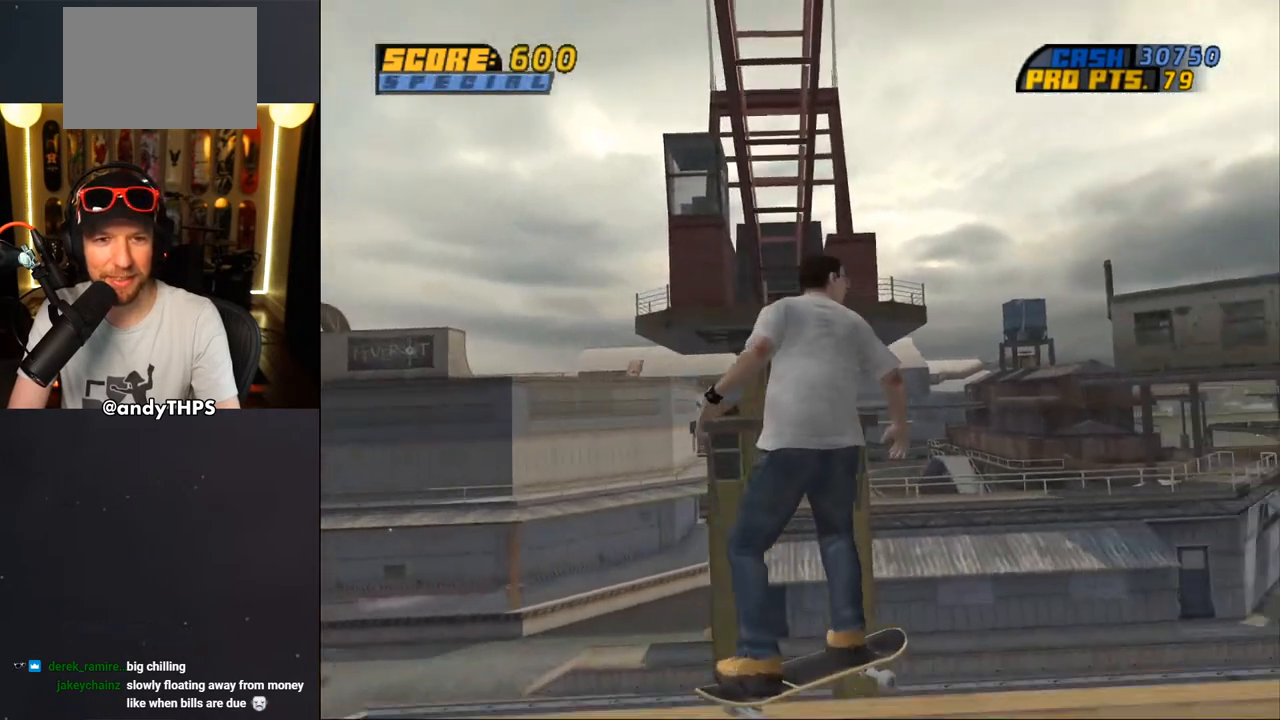
{"buttons": ["DPAD_DOWN", "DPAD_LEFT"], "left_stick": "center", "right_stick": "center", "events": [[83, "right_stick", "center"], [233, "CROSS", "down"], [317, "CROSS", "up"]]}
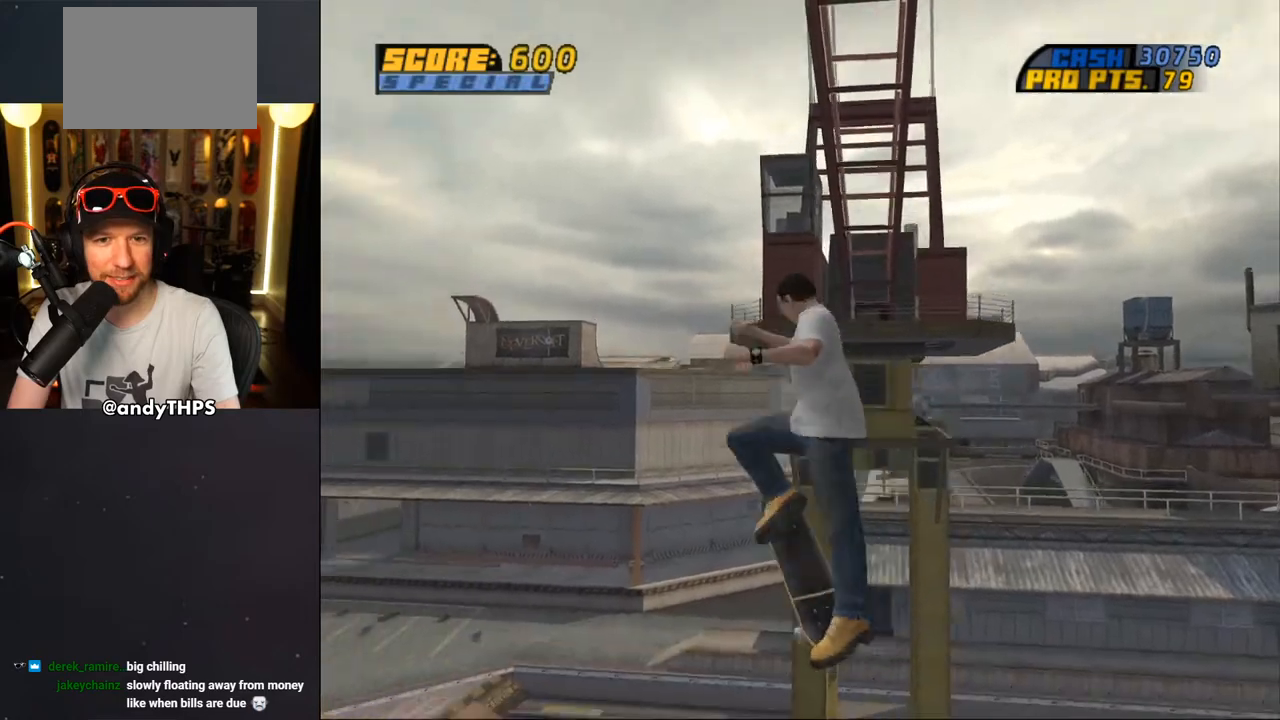
{"buttons": ["CROSS"], "left_stick": "center", "right_stick": "center", "events": [[300, "DPAD_DOWN", "up"], [333, "CROSS", "down"], [333, "DPAD_LEFT", "up"]]}
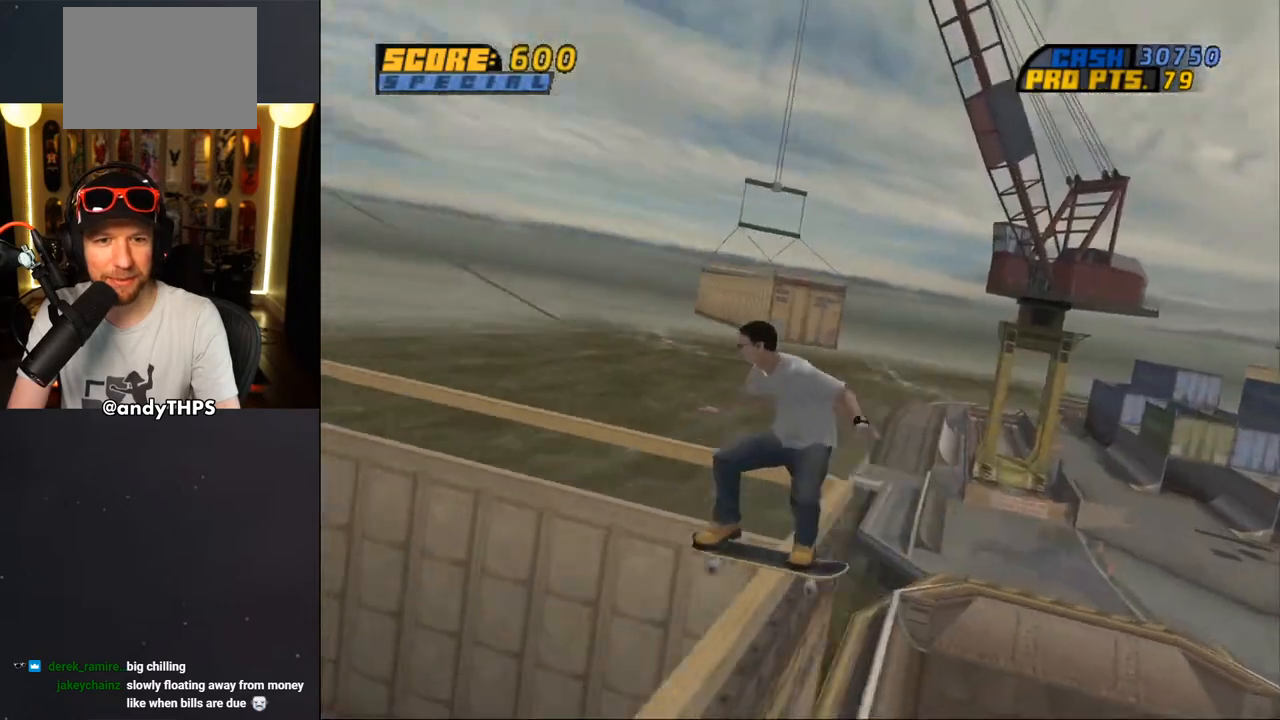
{"buttons": ["CROSS"], "left_stick": "center", "right_stick": "center", "events": []}
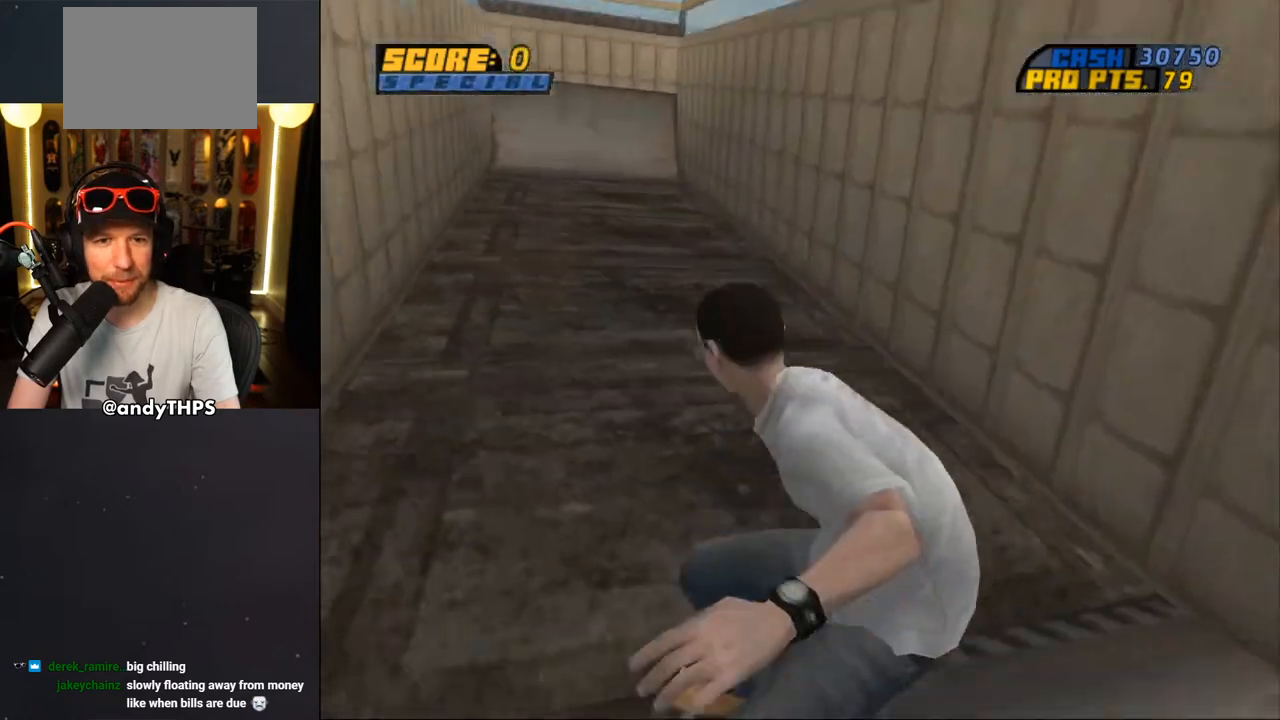
{"buttons": ["CROSS", "DPAD_LEFT"], "left_stick": "center", "right_stick": "center", "events": [[233, "DPAD_RIGHT", "down"], [317, "DPAD_RIGHT", "up"], [483, "DPAD_LEFT", "down"]]}
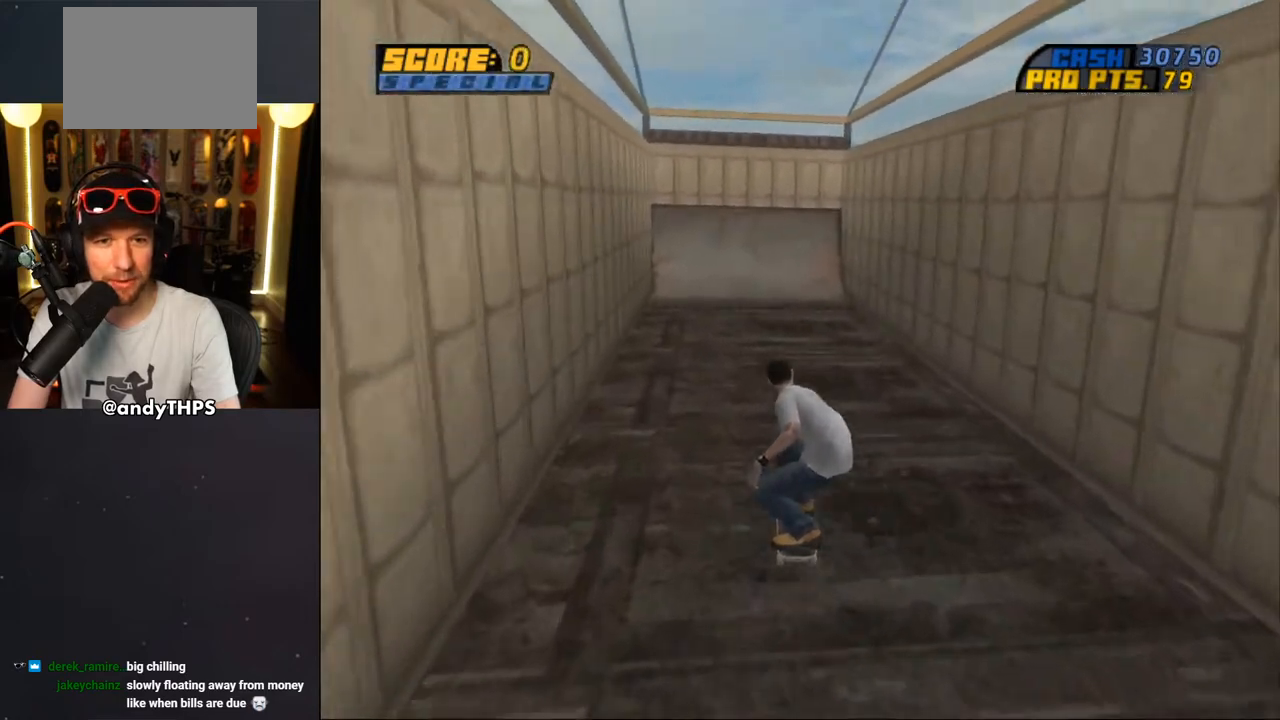
{"buttons": ["CROSS"], "left_stick": "center", "right_stick": "center", "events": [[67, "DPAD_LEFT", "up"], [317, "DPAD_RIGHT", "down"], [367, "DPAD_RIGHT", "up"]]}
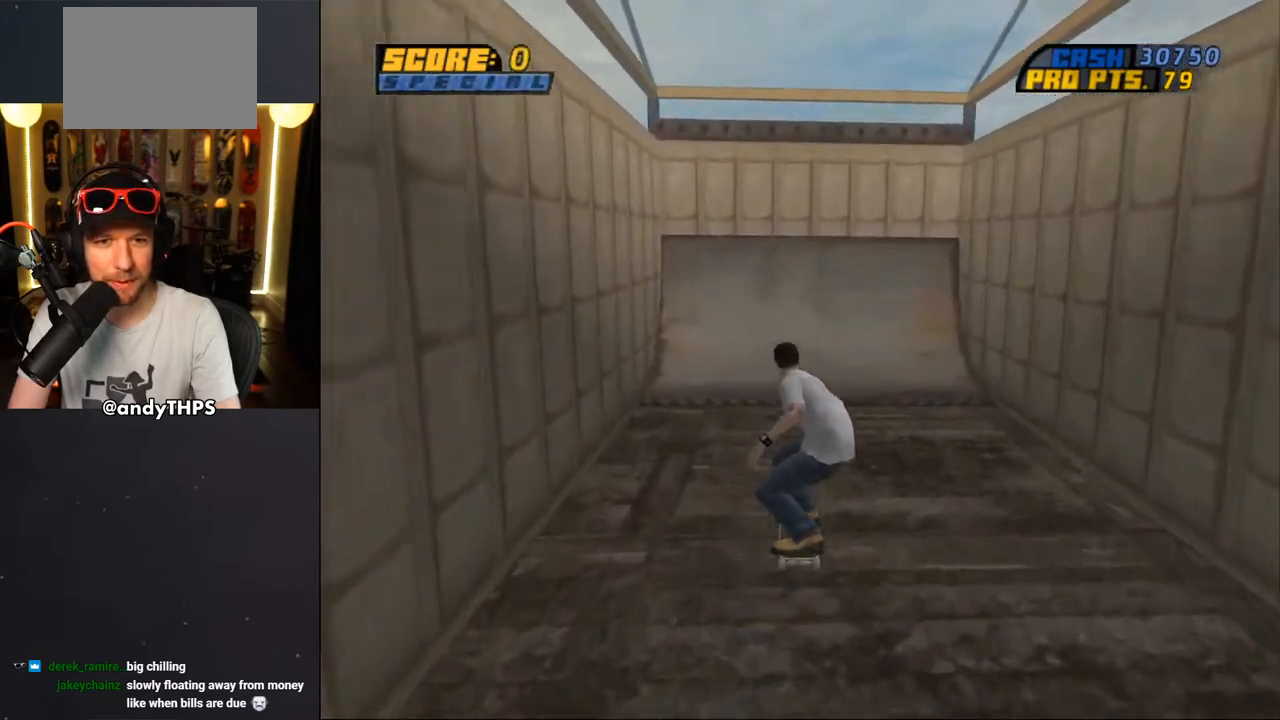
{"buttons": ["CROSS", "DPAD_UP"], "left_stick": "center", "right_stick": "center", "events": [[167, "DPAD_UP", "down"], [250, "DPAD_UP", "up"], [350, "DPAD_UP", "down"], [383, "DPAD_UP", "up"], [483, "DPAD_UP", "down"]]}
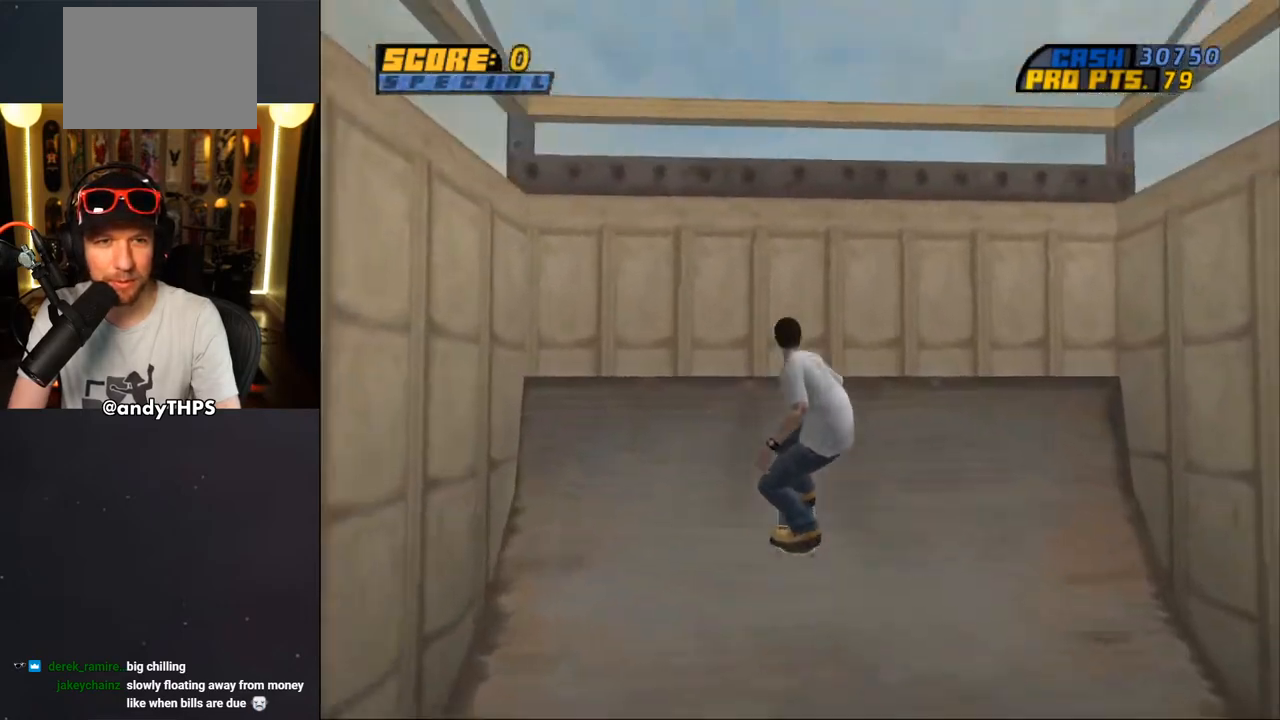
{"buttons": ["CIRCLE"], "left_stick": "center", "right_stick": "center", "events": [[50, "CROSS", "up"], [50, "DPAD_UP", "up"], [150, "DPAD_RIGHT", "down"], [200, "CIRCLE", "down"], [217, "DPAD_RIGHT", "up"], [250, "CIRCLE", "up"], [317, "CIRCLE", "down"], [317, "DPAD_RIGHT", "down"], [367, "DPAD_RIGHT", "up"], [400, "CIRCLE", "up"], [433, "CIRCLE", "down"]]}
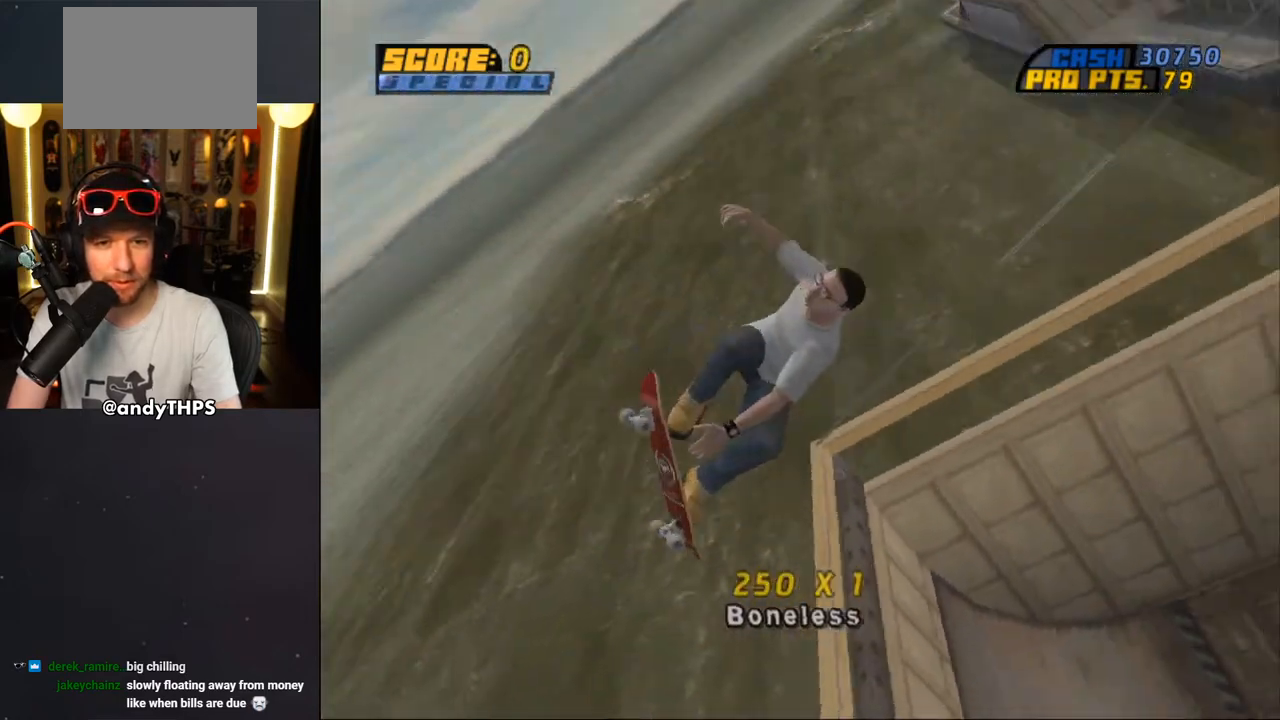
{"buttons": ["CROSS"], "left_stick": "center", "right_stick": "center", "events": [[17, "CIRCLE", "up"], [250, "CROSS", "down"]]}
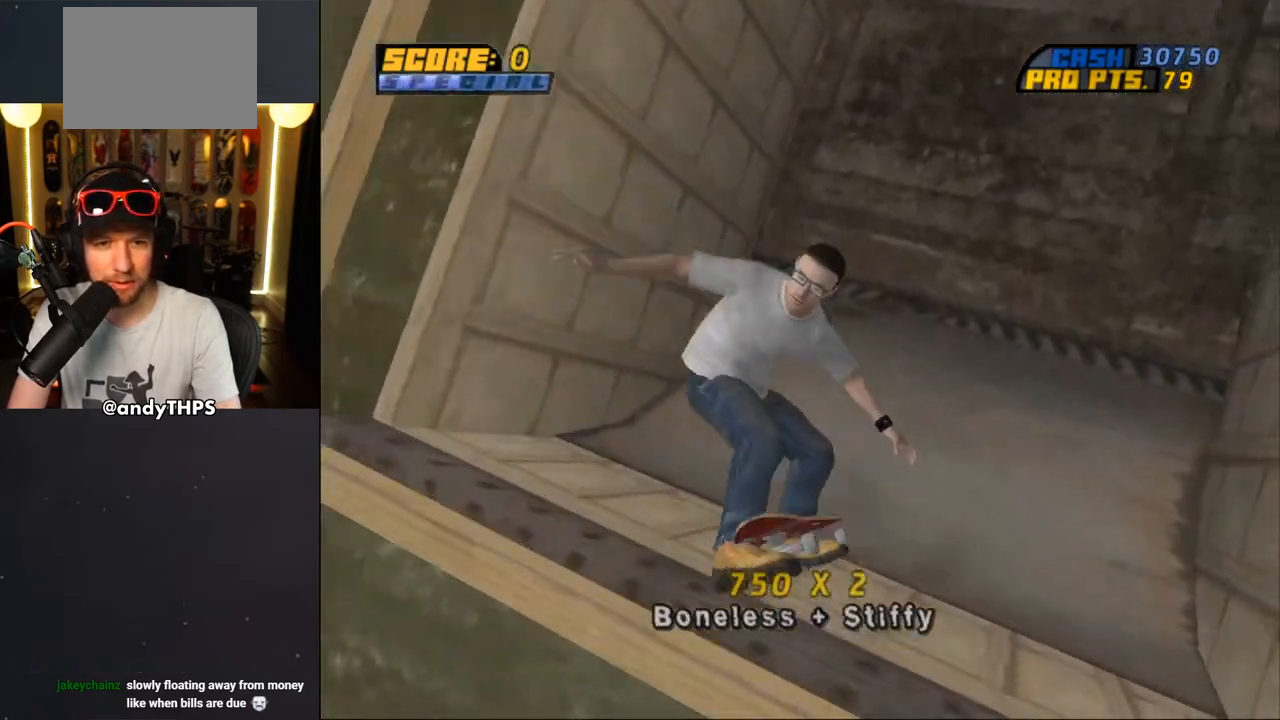
{"buttons": ["START"], "left_stick": "center", "right_stick": "down", "events": [[350, "CROSS", "up"], [450, "right_stick", "down"], [467, "START", "down"]]}
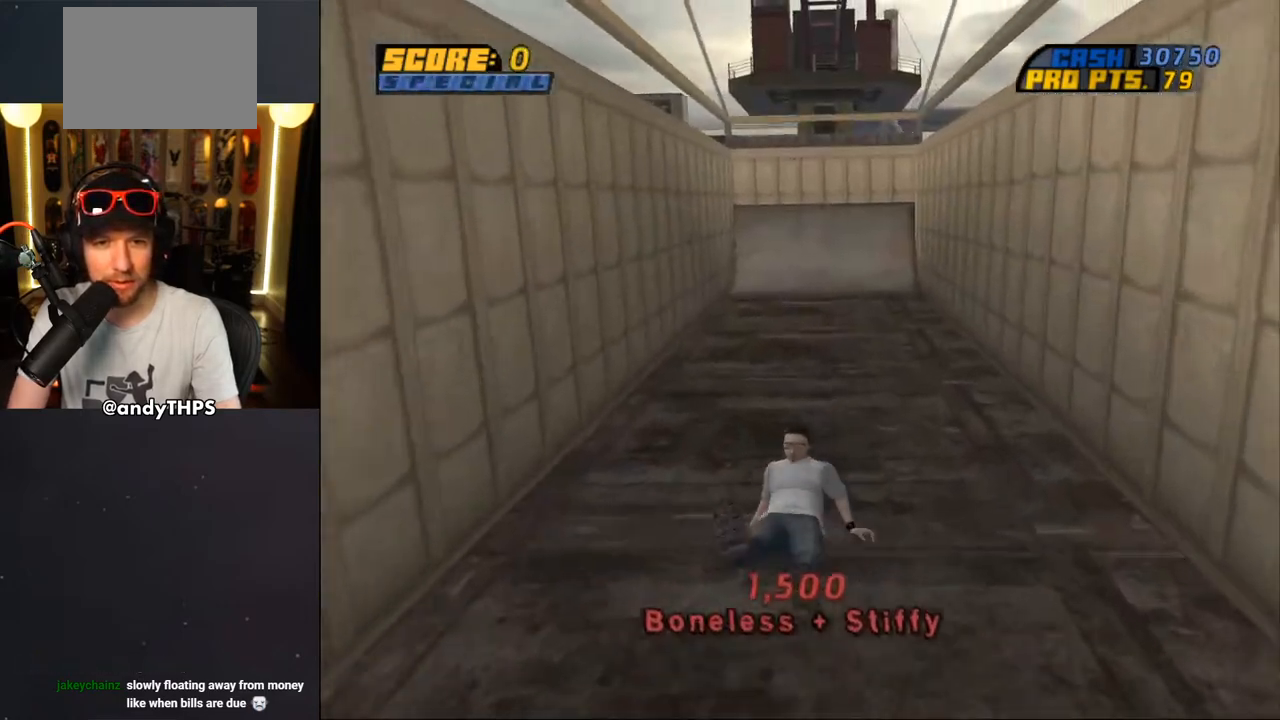
{"buttons": ["START"], "left_stick": "center", "right_stick": "center", "events": [[150, "DPAD_DOWN", "down"], [167, "right_stick", "center"], [217, "CROSS", "down"], [233, "DPAD_DOWN", "up"], [300, "CROSS", "up"]]}
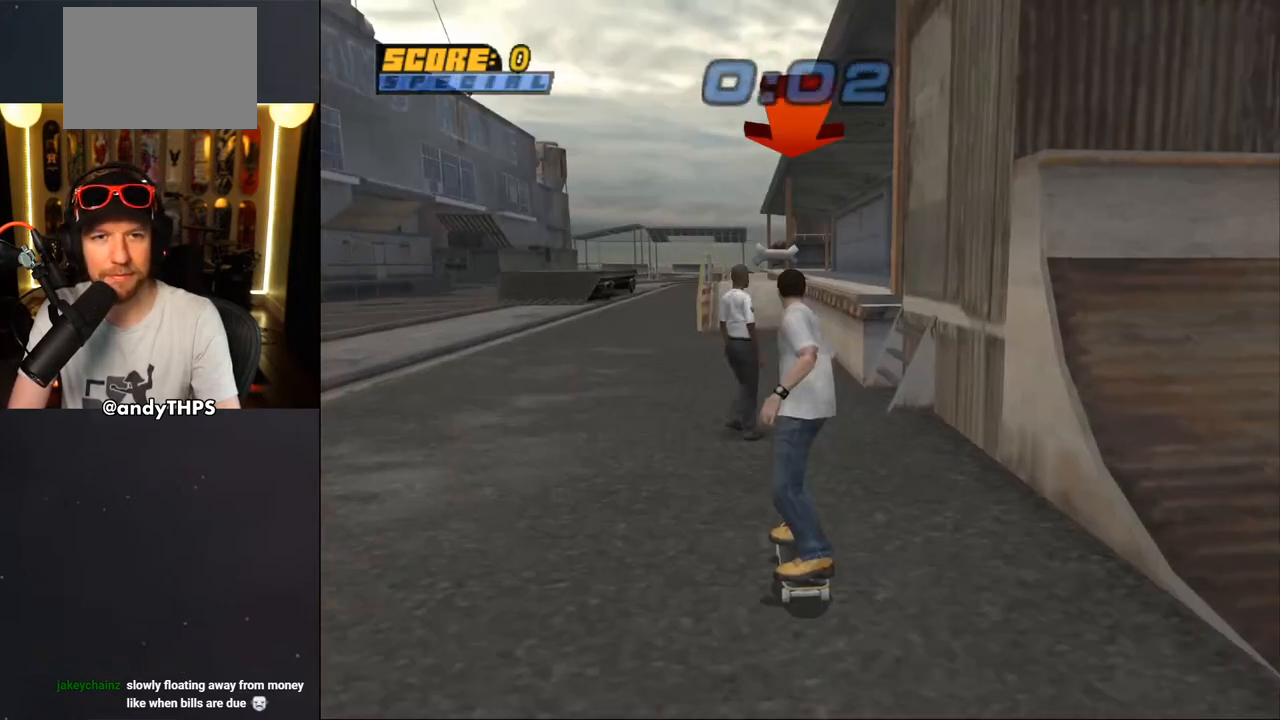
{"buttons": ["START"], "left_stick": "center", "right_stick": "center", "events": [[300, "START", "up"], [417, "START", "down"]]}
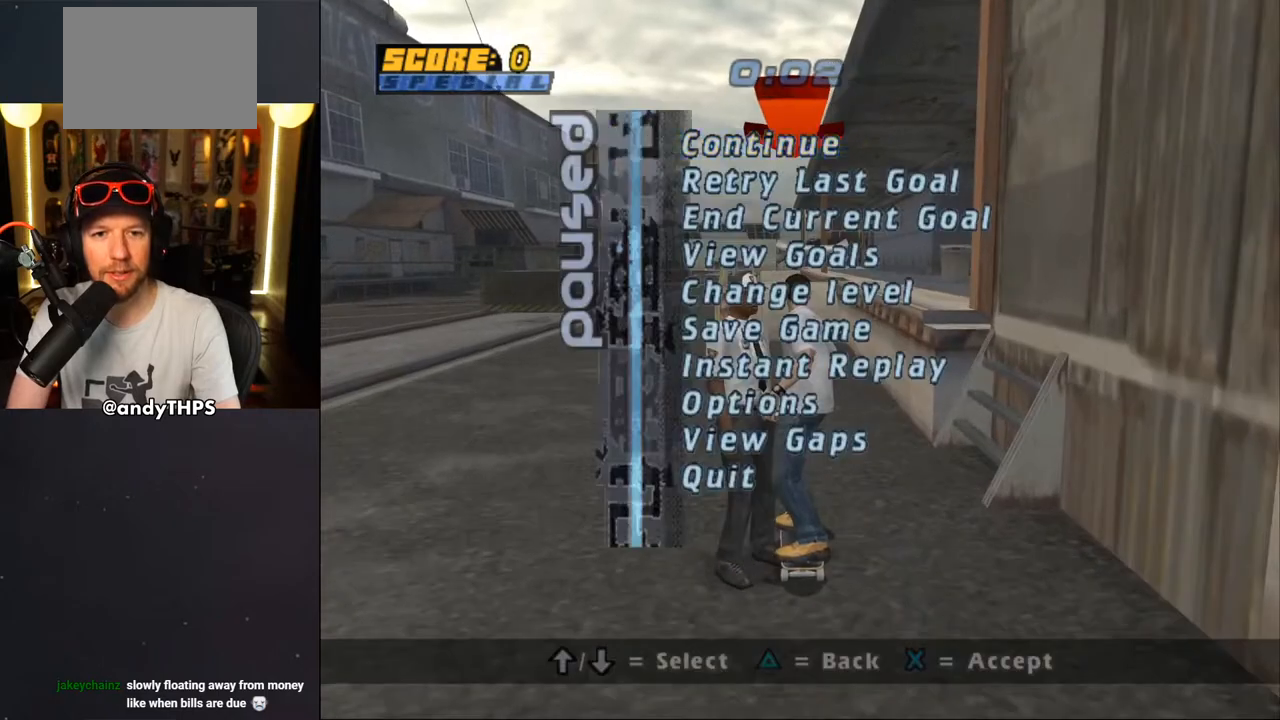
{"buttons": [], "left_stick": "center", "right_stick": "center", "events": [[67, "START", "up"], [150, "DPAD_UP", "down"], [250, "DPAD_UP", "up"], [317, "DPAD_UP", "down"], [383, "DPAD_UP", "up"]]}
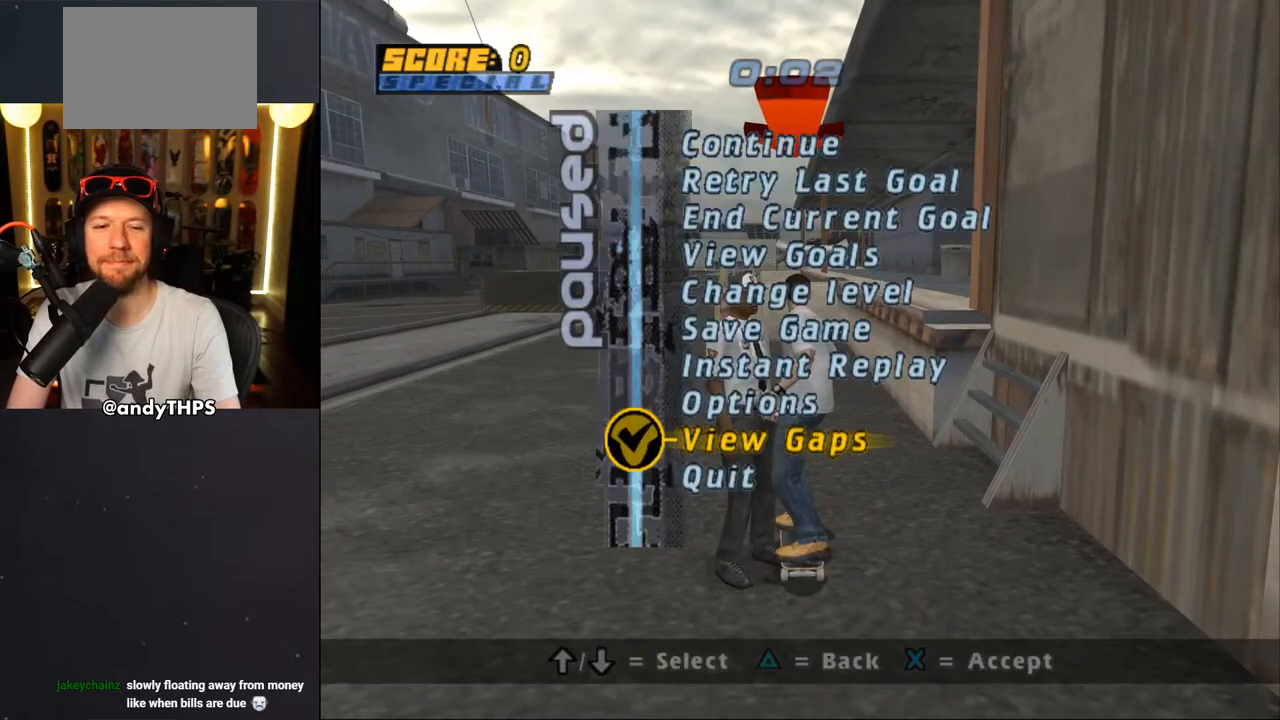
{"buttons": ["DPAD_DOWN"], "left_stick": "center", "right_stick": "center", "events": [[500, "DPAD_DOWN", "down"]]}
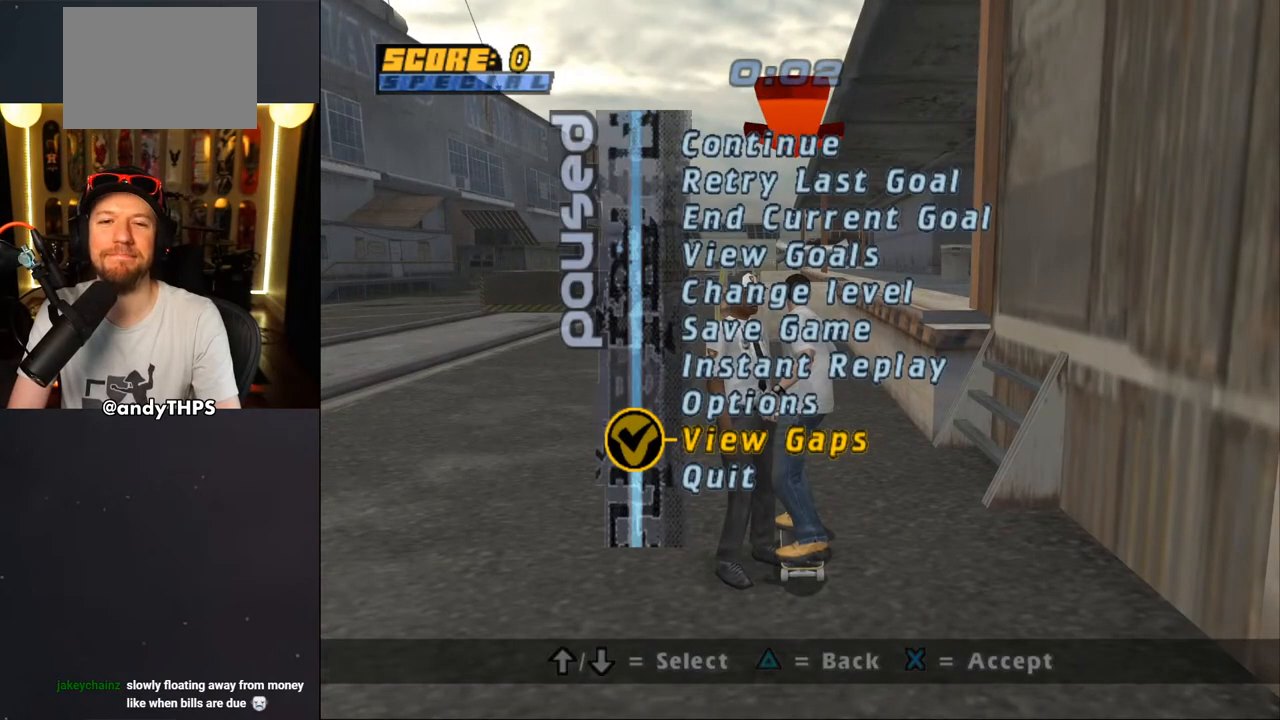
{"buttons": ["DPAD_DOWN"], "left_stick": "center", "right_stick": "center", "events": [[100, "DPAD_DOWN", "up"], [150, "DPAD_DOWN", "down"], [250, "DPAD_DOWN", "up"], [317, "DPAD_DOWN", "down"], [400, "DPAD_DOWN", "up"], [483, "DPAD_DOWN", "down"]]}
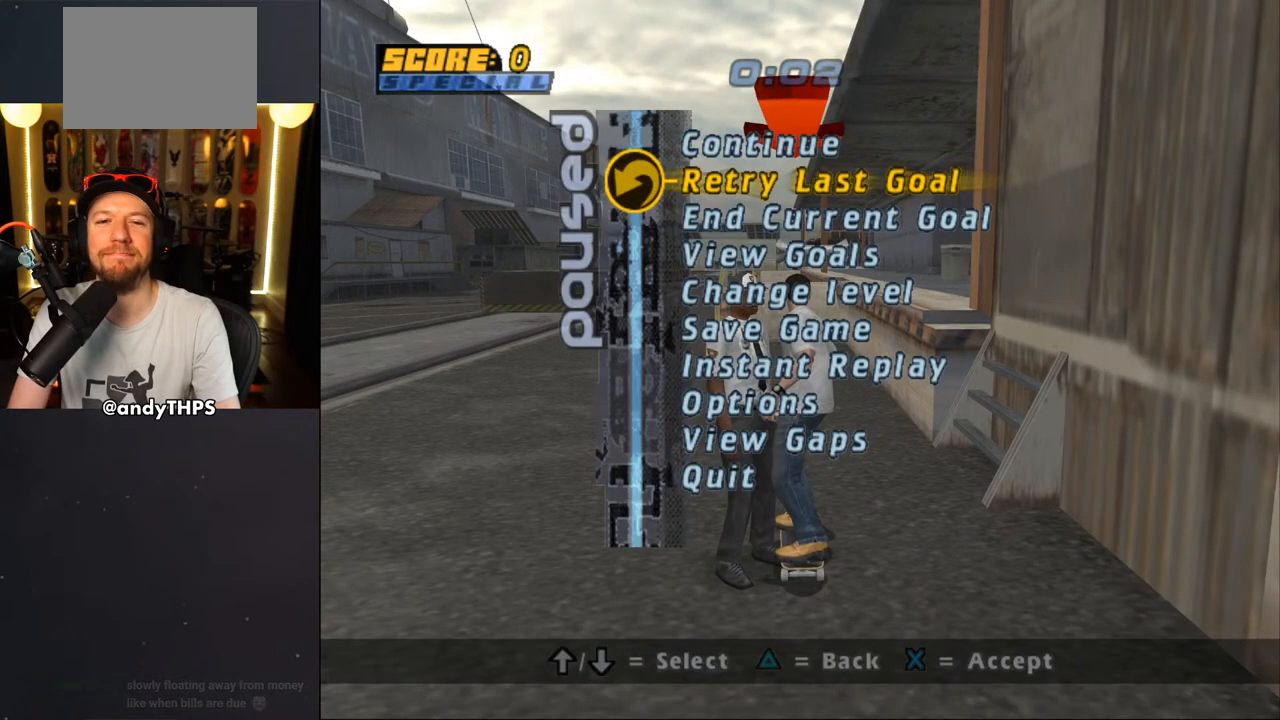
{"buttons": [], "left_stick": "center", "right_stick": "center", "events": [[50, "DPAD_DOWN", "up"], [217, "CROSS", "down"], [300, "CROSS", "up"]]}
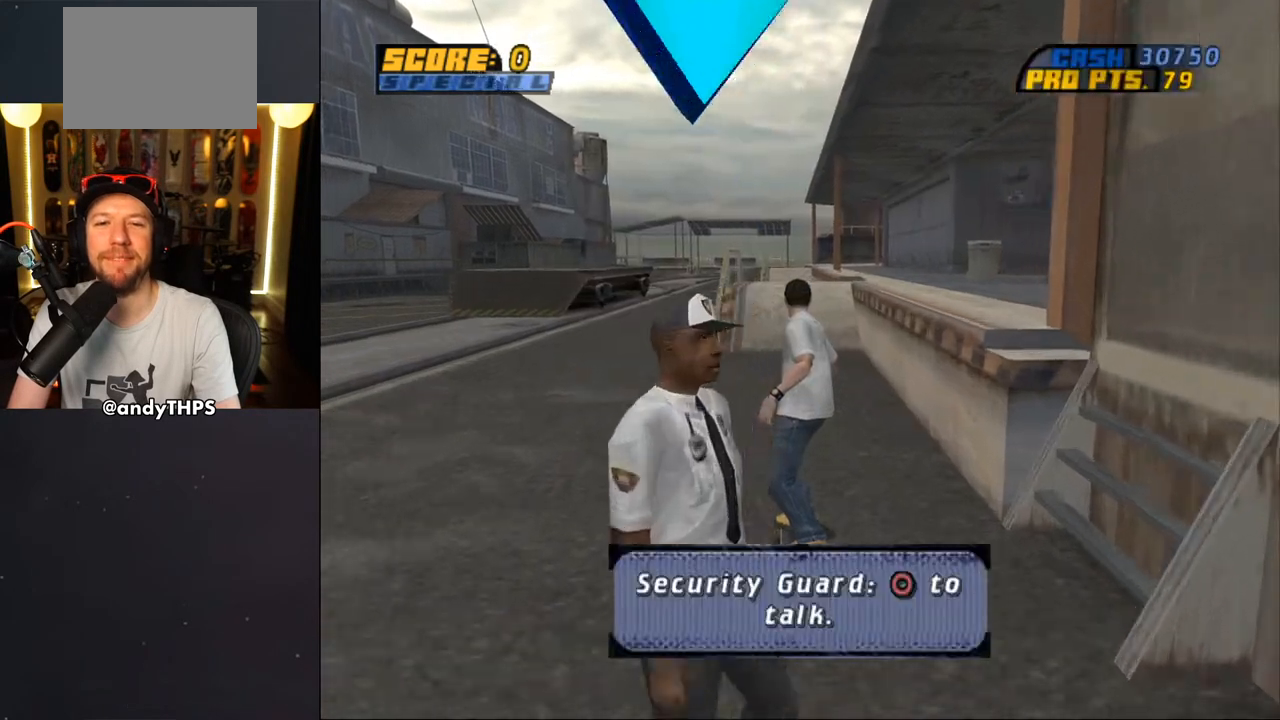
{"buttons": ["CROSS"], "left_stick": "center", "right_stick": "center", "events": [[333, "CROSS", "down"]]}
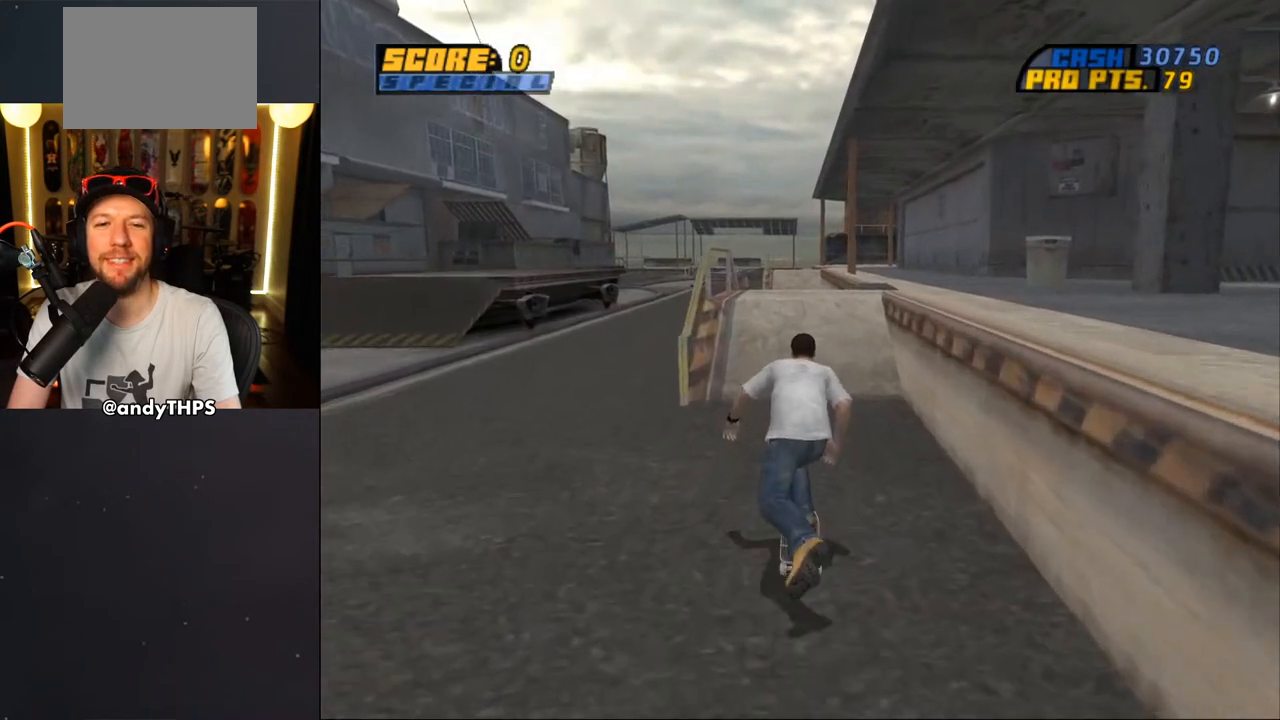
{"buttons": ["L1", "DPAD_UP", "DPAD_RIGHT"], "left_stick": "center", "right_stick": "center", "events": [[33, "DPAD_UP", "down"], [100, "DPAD_UP", "up"], [167, "DPAD_UP", "down"], [250, "DPAD_UP", "up"], [350, "DPAD_UP", "down"], [400, "DPAD_RIGHT", "down"], [417, "CROSS", "up"], [417, "L1", "down"], [417, "SQUARE", "down"], [500, "SQUARE", "up"]]}
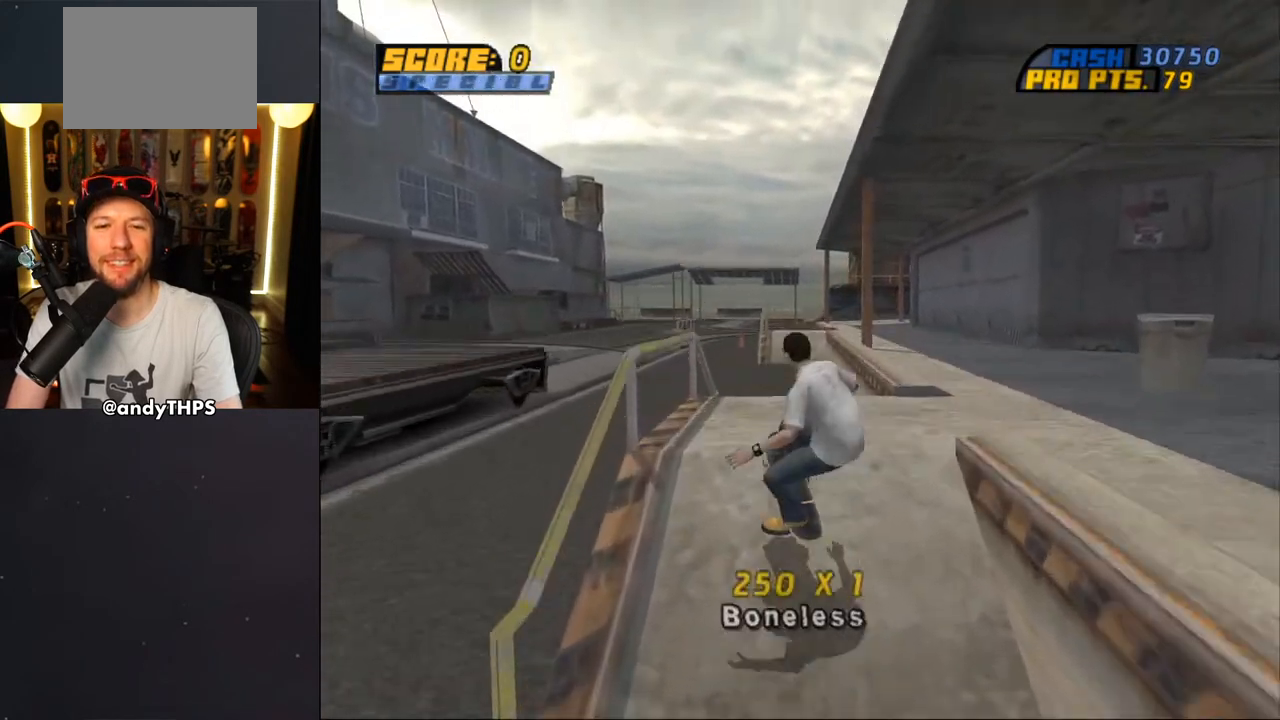
{"buttons": ["CROSS"], "left_stick": "center", "right_stick": "center", "events": [[67, "SQUARE", "down"], [150, "DPAD_UP", "up"], [200, "SQUARE", "up"], [267, "DPAD_RIGHT", "up"], [317, "CROSS", "down"], [417, "L1", "up"]]}
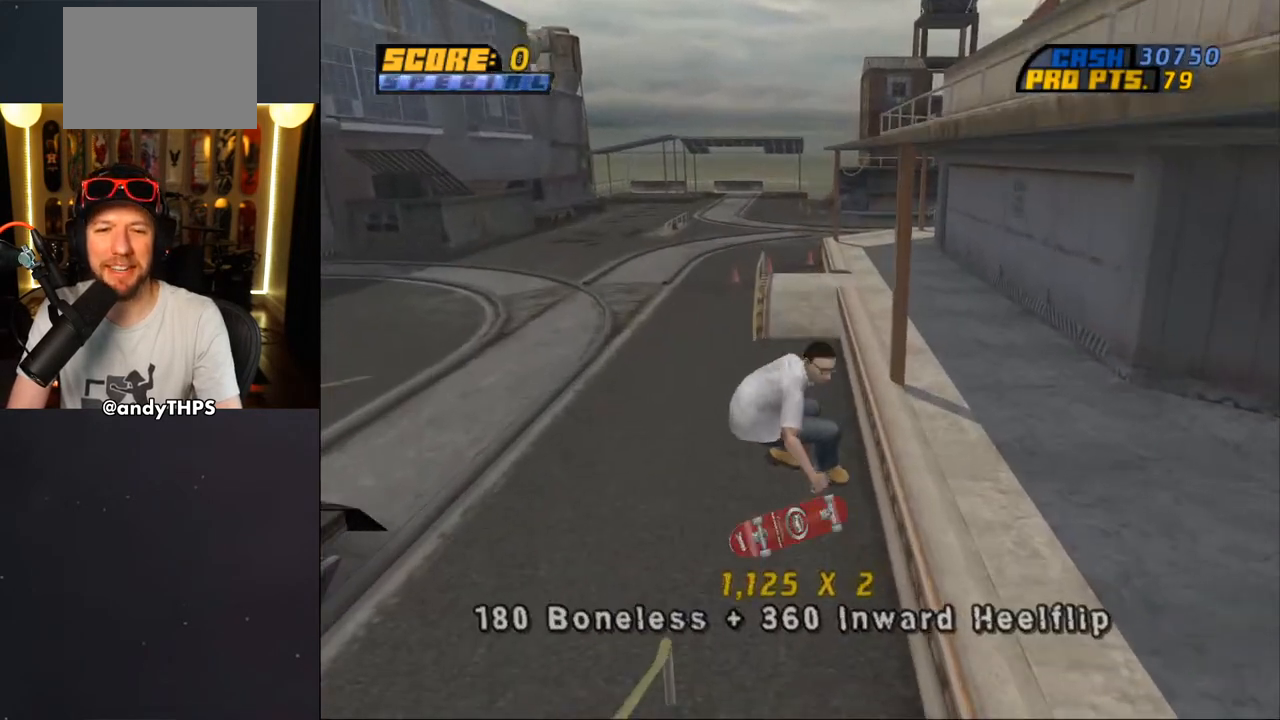
{"buttons": ["CROSS", "DPAD_RIGHT"], "left_stick": "center", "right_stick": "center", "events": [[150, "R1", "down"], [183, "R1", "up"], [367, "DPAD_RIGHT", "down"]]}
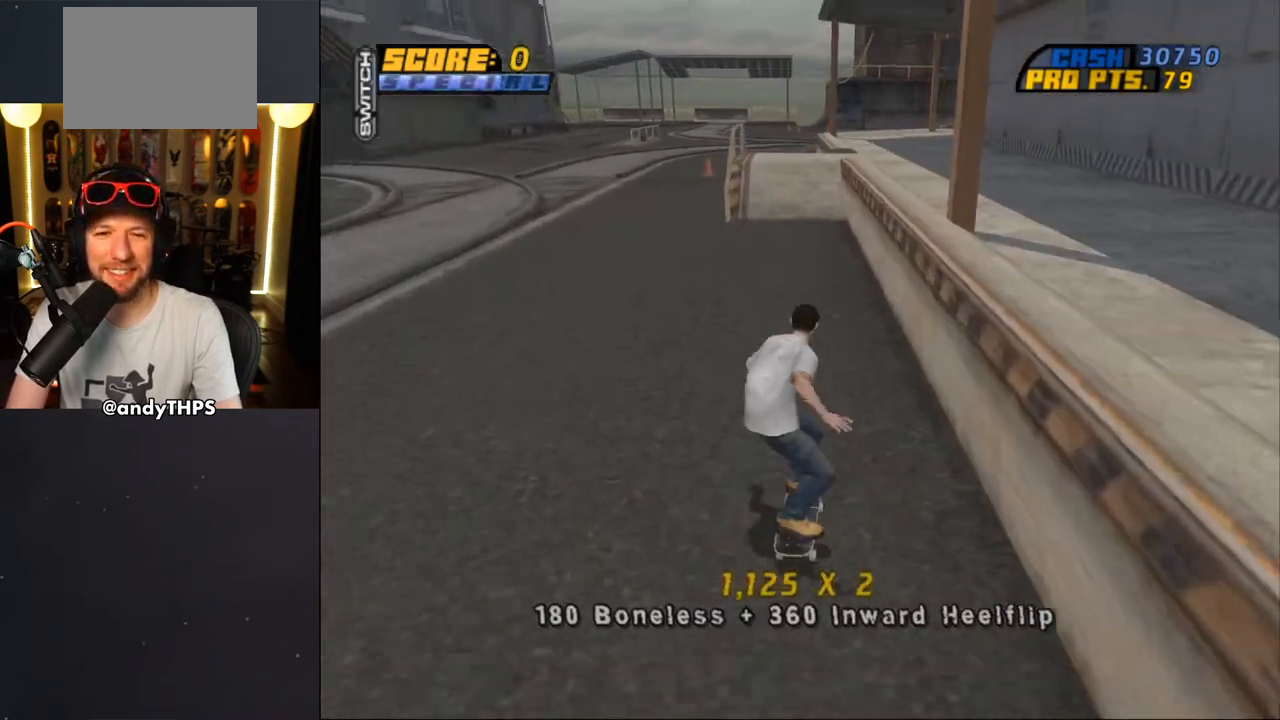
{"buttons": ["TRIANGLE", "DPAD_UP"], "left_stick": "center", "right_stick": "center", "events": [[133, "DPAD_RIGHT", "up"], [217, "DPAD_UP", "down"], [250, "CROSS", "up"], [250, "TRIANGLE", "down"]]}
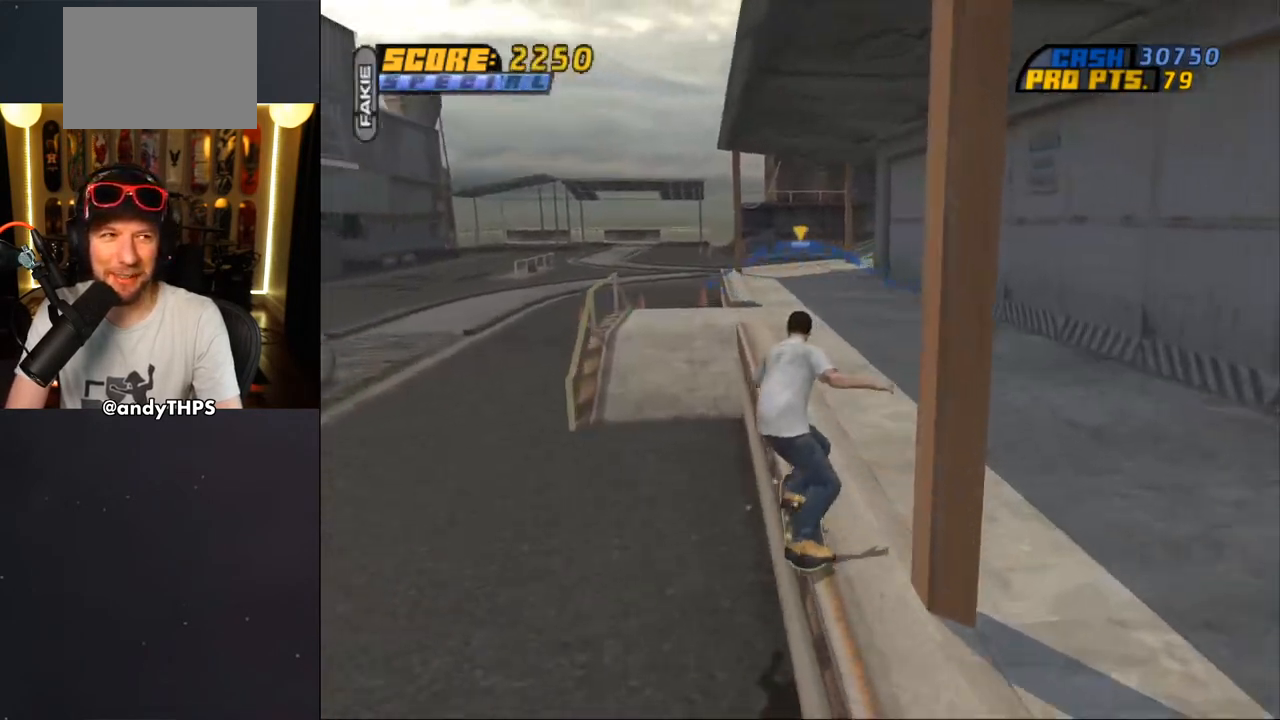
{"buttons": ["DPAD_UP"], "left_stick": "center", "right_stick": "center", "events": [[33, "DPAD_UP", "up"], [67, "TRIANGLE", "up"], [83, "CROSS", "down"], [300, "DPAD_UP", "down"], [383, "DPAD_UP", "up"], [467, "CROSS", "up"], [467, "DPAD_UP", "down"]]}
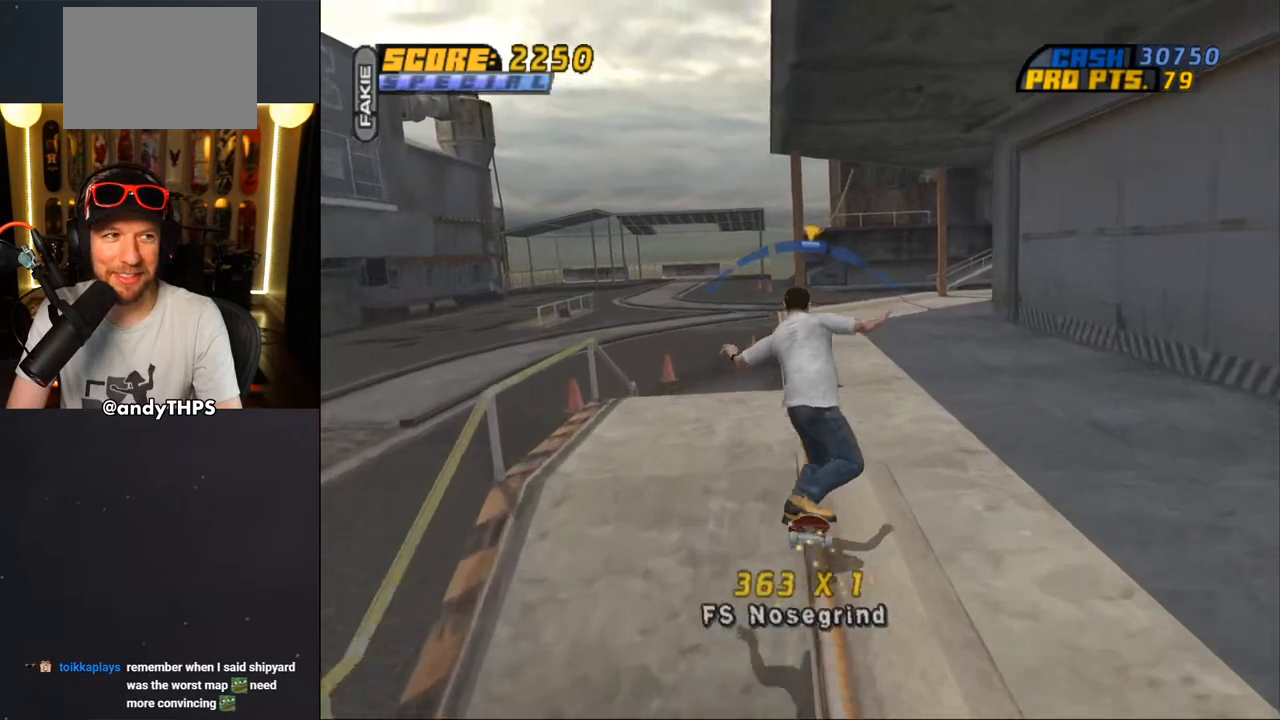
{"buttons": ["TRIANGLE"], "left_stick": "center", "right_stick": "center", "events": [[33, "DPAD_UP", "up"], [83, "DPAD_UP", "down"], [233, "TRIANGLE", "down"], [467, "DPAD_UP", "up"]]}
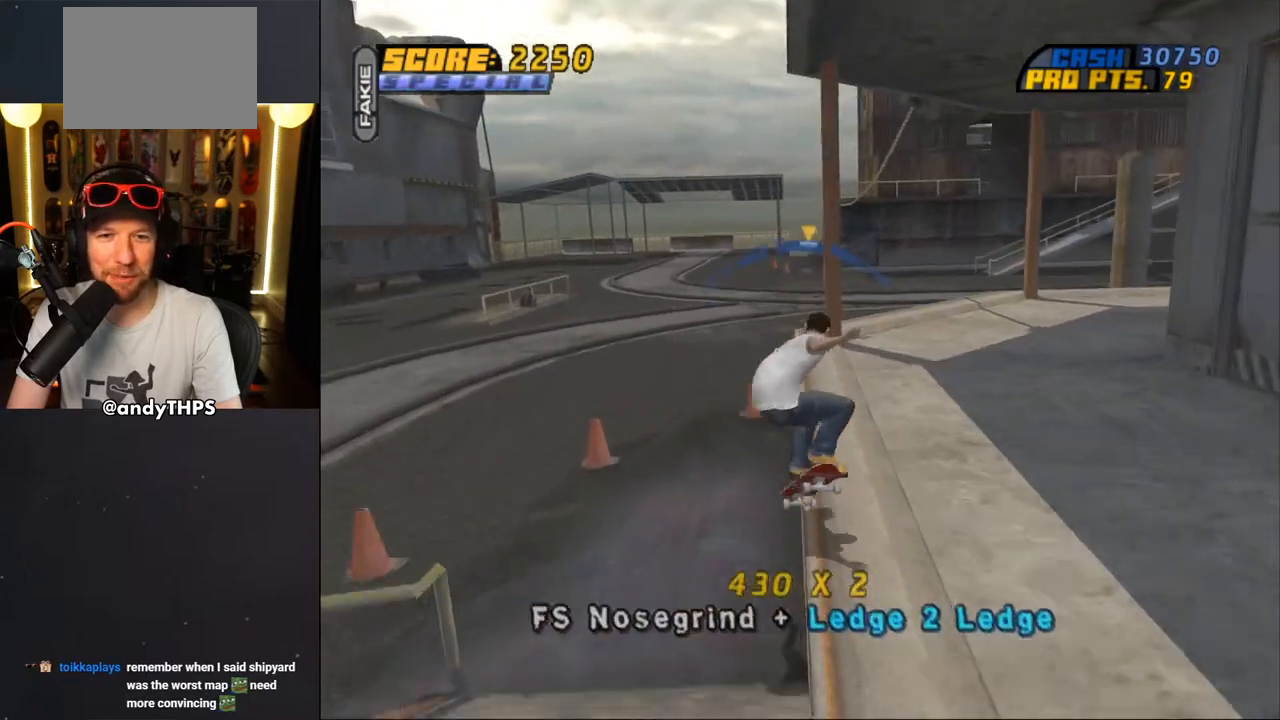
{"buttons": ["L1", "DPAD_DOWN", "DPAD_RIGHT"], "left_stick": "center", "right_stick": "center", "events": [[67, "DPAD_LEFT", "down"], [150, "DPAD_LEFT", "up"], [200, "TRIANGLE", "up"], [217, "CROSS", "down"], [267, "DPAD_DOWN", "down"], [267, "DPAD_RIGHT", "down"], [350, "L1", "down"], [383, "CROSS", "up"]]}
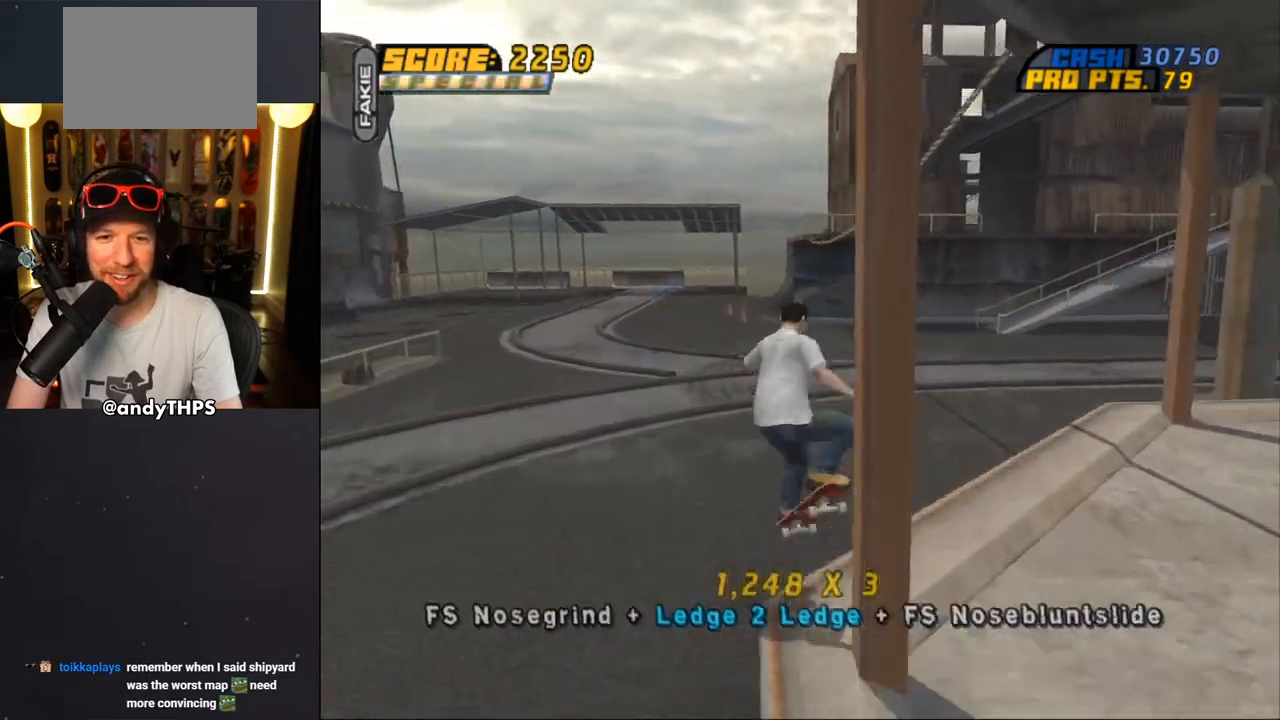
{"buttons": ["CROSS", "DPAD_UP"], "left_stick": "center", "right_stick": "center", "events": [[67, "TRIANGLE", "down"], [167, "DPAD_DOWN", "up"], [200, "DPAD_RIGHT", "up"], [317, "DPAD_DOWN", "down"], [333, "L1", "up"], [383, "TRIANGLE", "up"], [400, "CROSS", "down"], [400, "DPAD_DOWN", "up"], [467, "DPAD_UP", "down"]]}
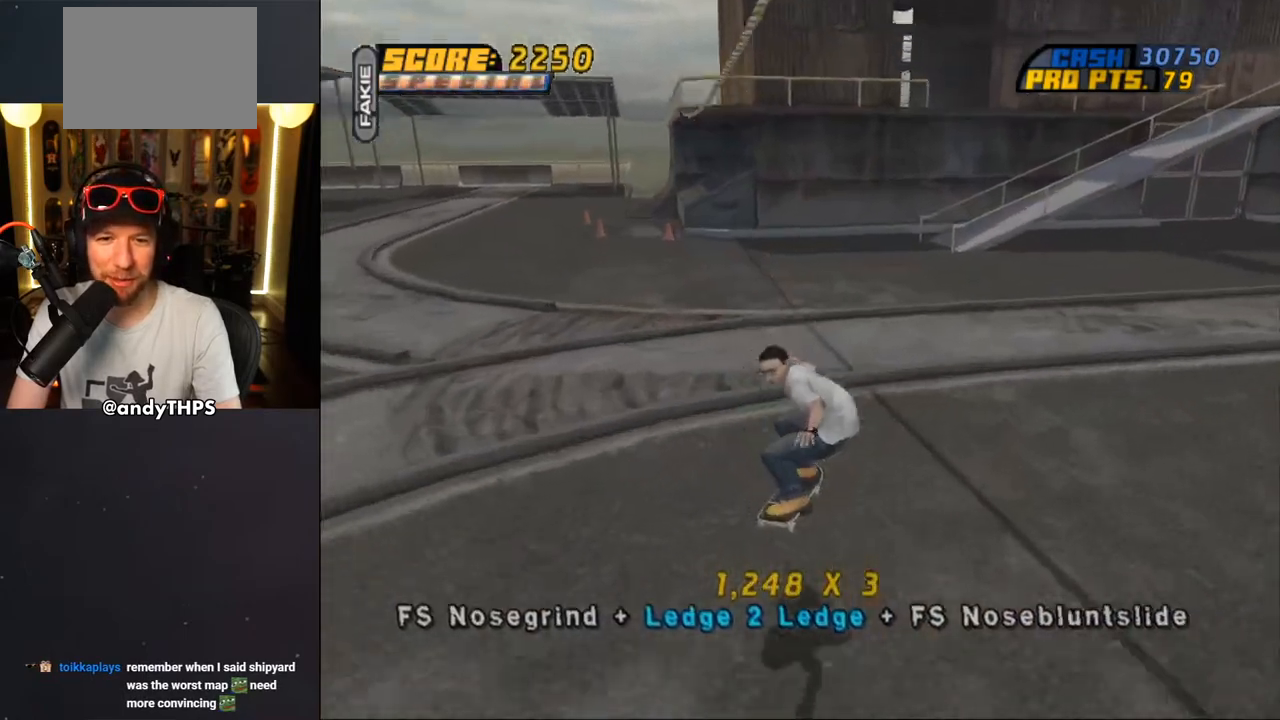
{"buttons": ["TRIANGLE"], "left_stick": "center", "right_stick": "center", "events": [[133, "DPAD_RIGHT", "down"], [133, "DPAD_UP", "up"], [183, "DPAD_DOWN", "down"], [317, "CROSS", "up"], [317, "TRIANGLE", "down"], [467, "DPAD_DOWN", "up"], [467, "DPAD_RIGHT", "up"]]}
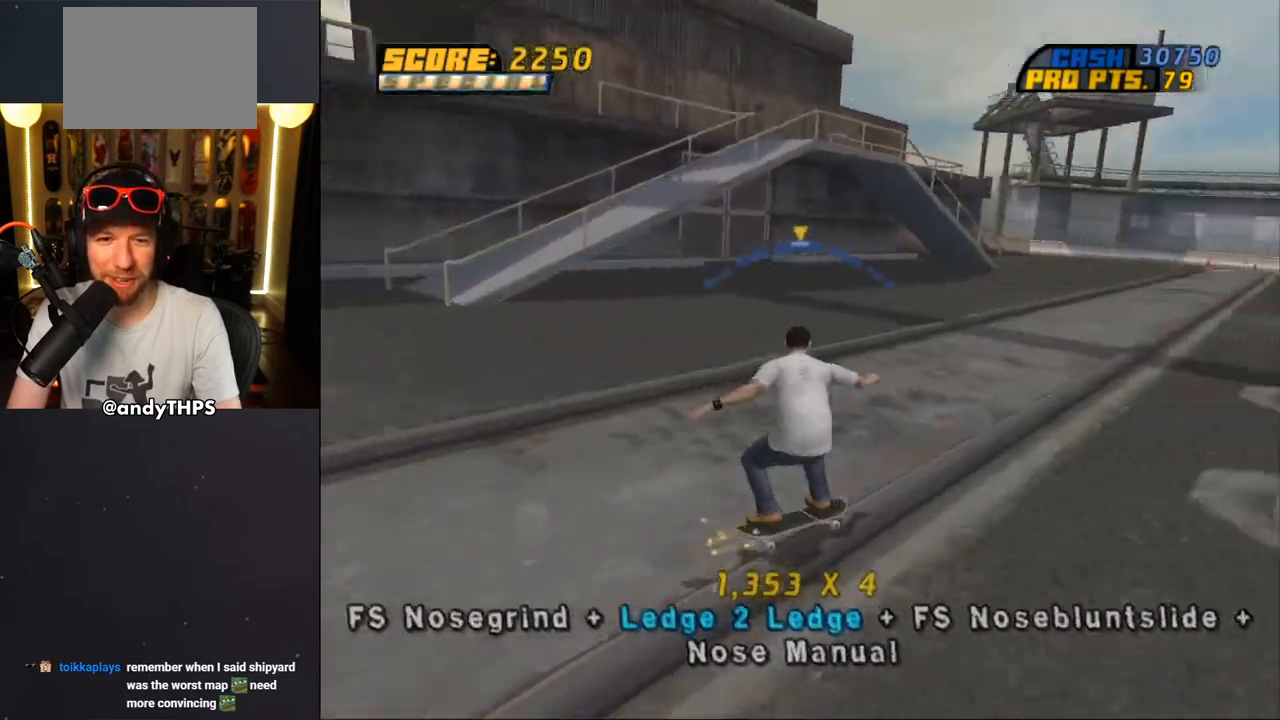
{"buttons": ["TRIANGLE", "L1"], "left_stick": "center", "right_stick": "center", "events": [[50, "CROSS", "down"], [50, "TRIANGLE", "up"], [83, "DPAD_LEFT", "down"], [100, "DPAD_DOWN", "down"], [167, "CROSS", "up"], [167, "L1", "down"], [200, "DPAD_DOWN", "up"], [350, "DPAD_UP", "down"], [350, "TRIANGLE", "down"], [417, "DPAD_LEFT", "up"], [417, "DPAD_UP", "up"]]}
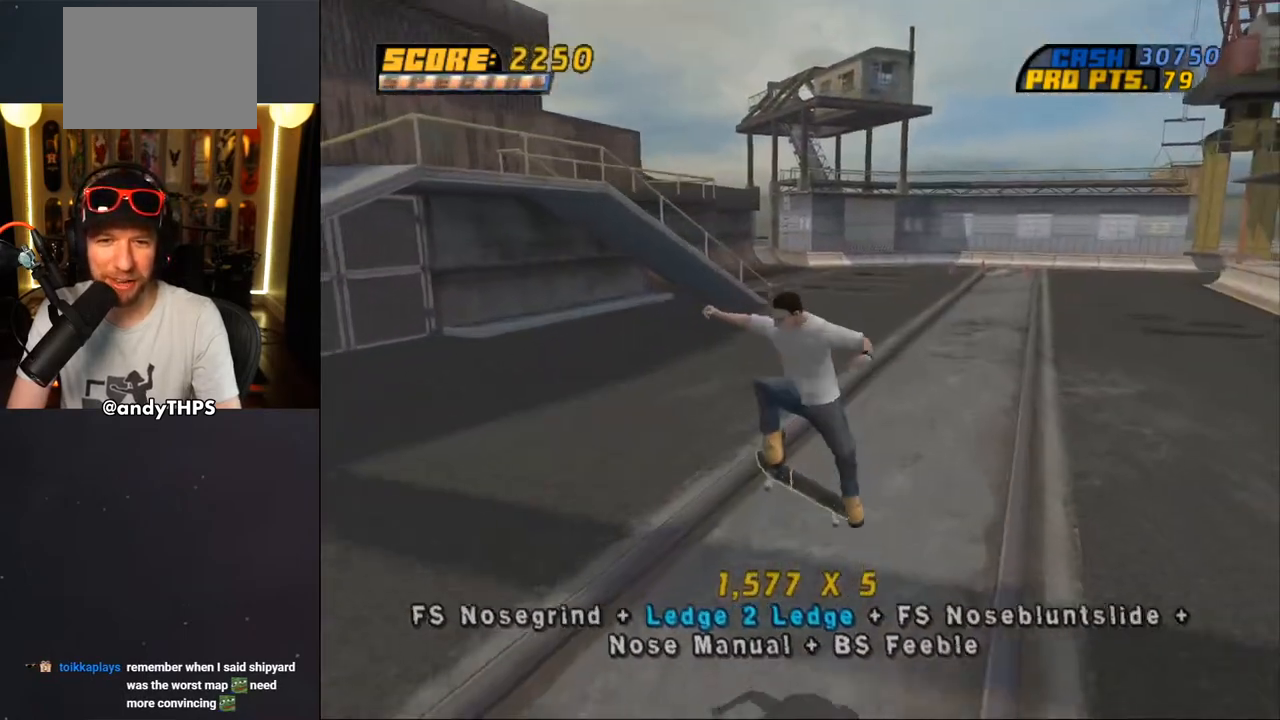
{"buttons": ["TRIANGLE", "L1", "DPAD_UP", "DPAD_LEFT"], "left_stick": "center", "right_stick": "center", "events": [[33, "DPAD_DOWN", "down"], [100, "L1", "up"], [117, "DPAD_DOWN", "up"], [183, "DPAD_UP", "down"], [233, "DPAD_LEFT", "down"], [283, "CROSS", "down"], [317, "L1", "down"], [383, "CROSS", "up"]]}